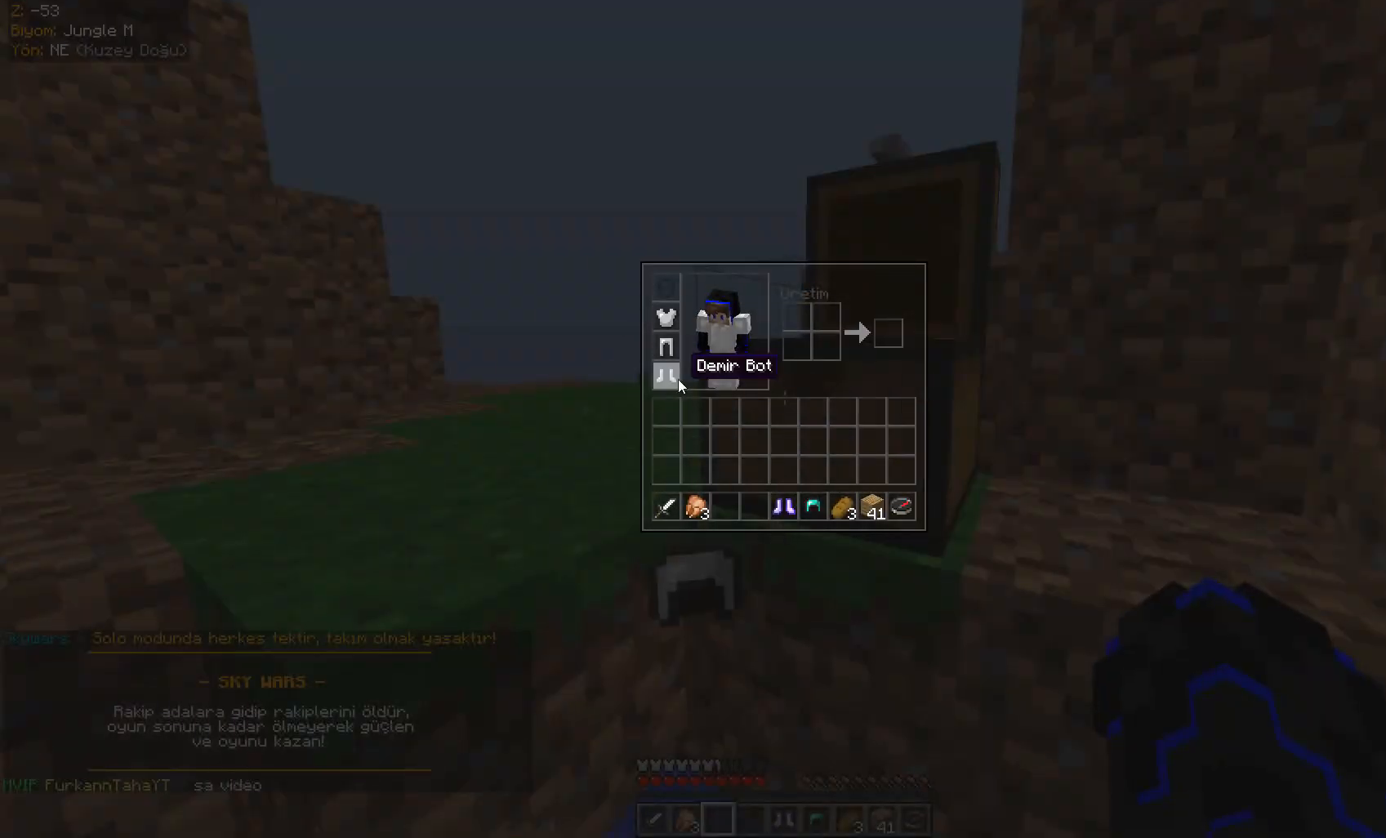
Gameplay with keyboard and mouse; each line is a JSON object with the keys and mouse buttons held at the frame after it. "events" lists presses ("down") and releases ("up") of "a", "d", "s", "space", "w", "mouse_left" and "mouse_right" between this image and that frame as [ms after this image, input, new state], when the widget could be followed in between. "mouse_left", "mouse_right" = the "left", "right" buttons of the "mouse" list. No other keys are recorded. Fast repeated clicks can show as one long hold. Mouse movement is not recorded.
{"keys": [], "mouse": ["left"], "events": [[450, "mouse_left", "down"]]}
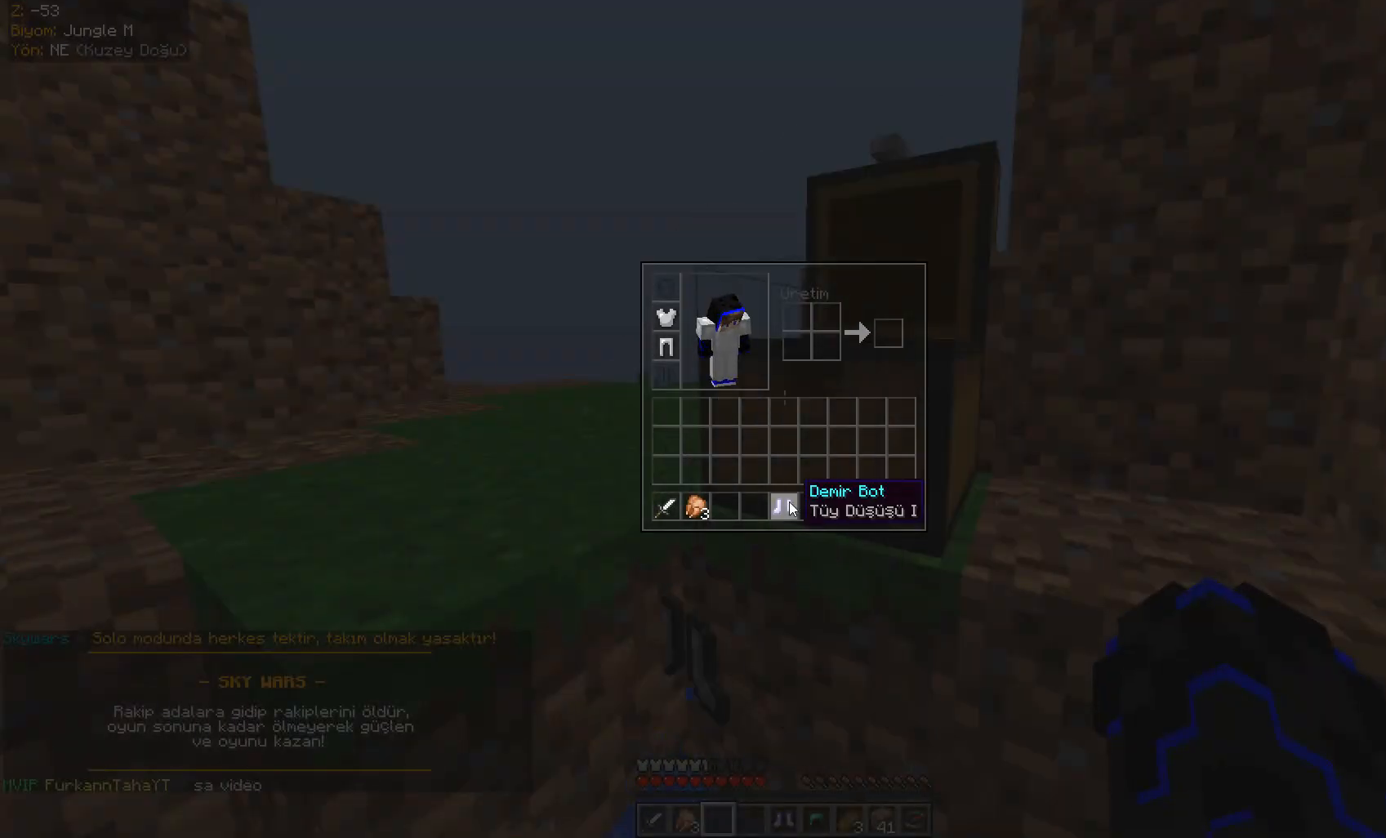
{"keys": [], "mouse": ["left"]}
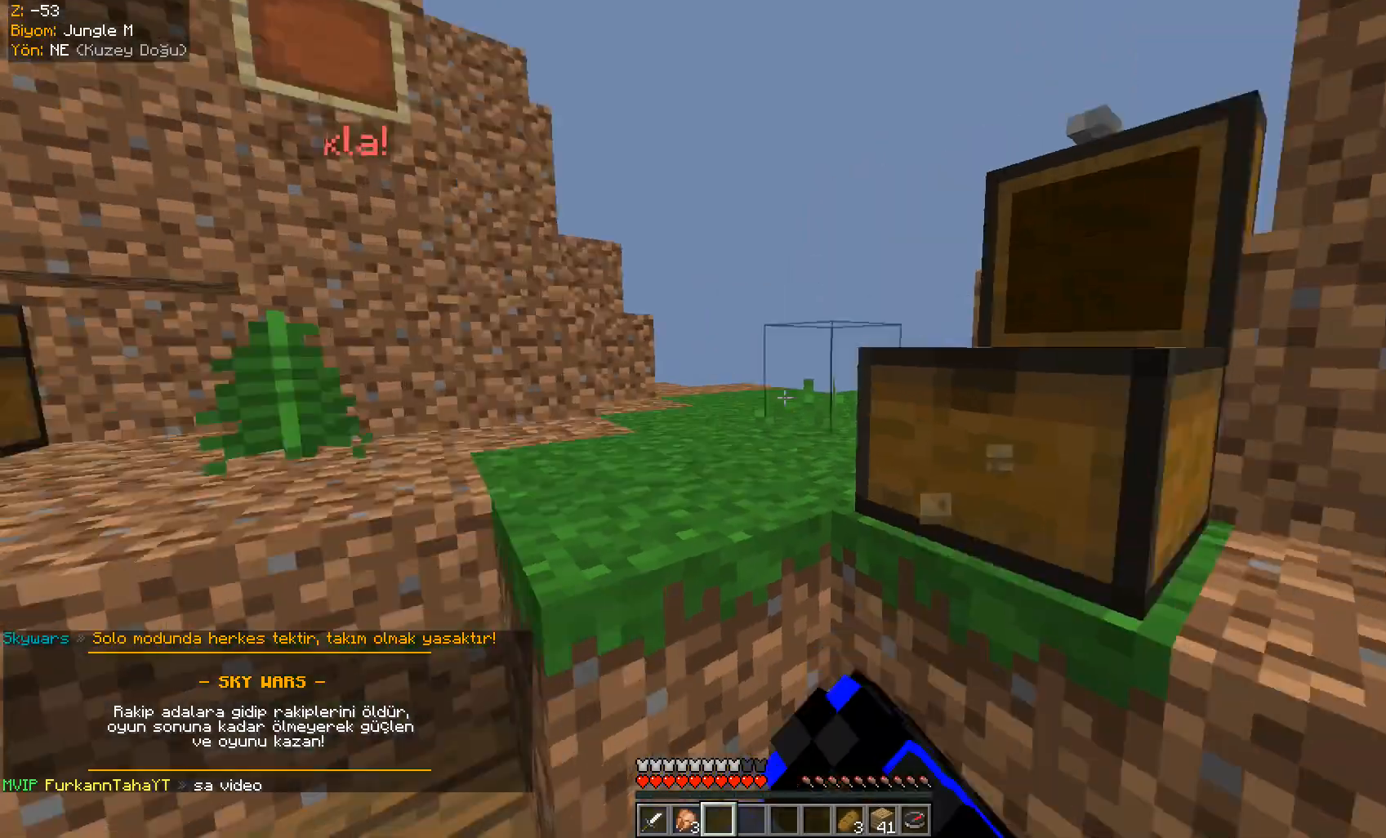
{"keys": [], "mouse": ["right"], "events": [[50, "mouse_left", "up"], [117, "a", "down"], [200, "w", "down"], [400, "a", "up"], [400, "w", "up"], [417, "mouse_right", "down"]]}
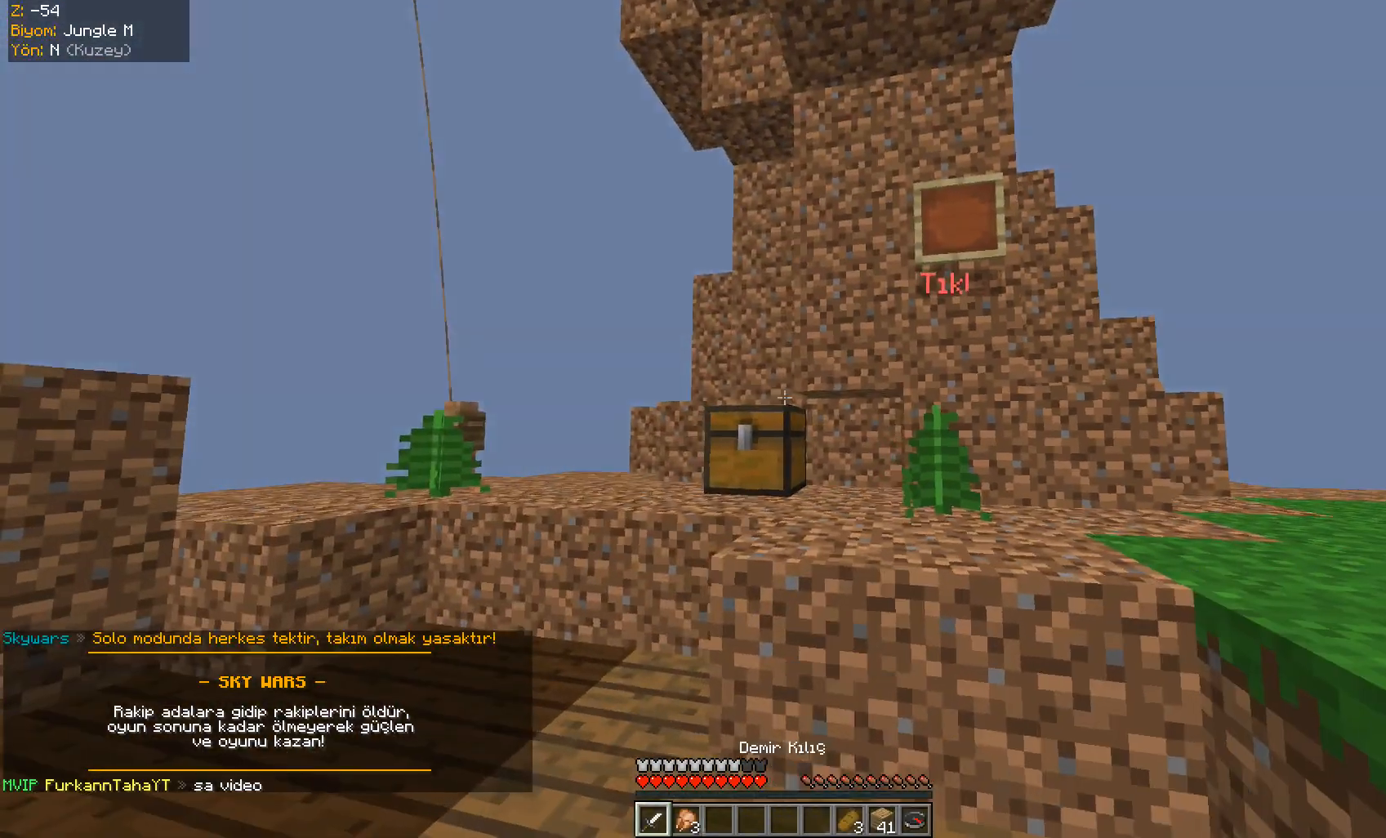
{"keys": [], "mouse": ["right"], "events": []}
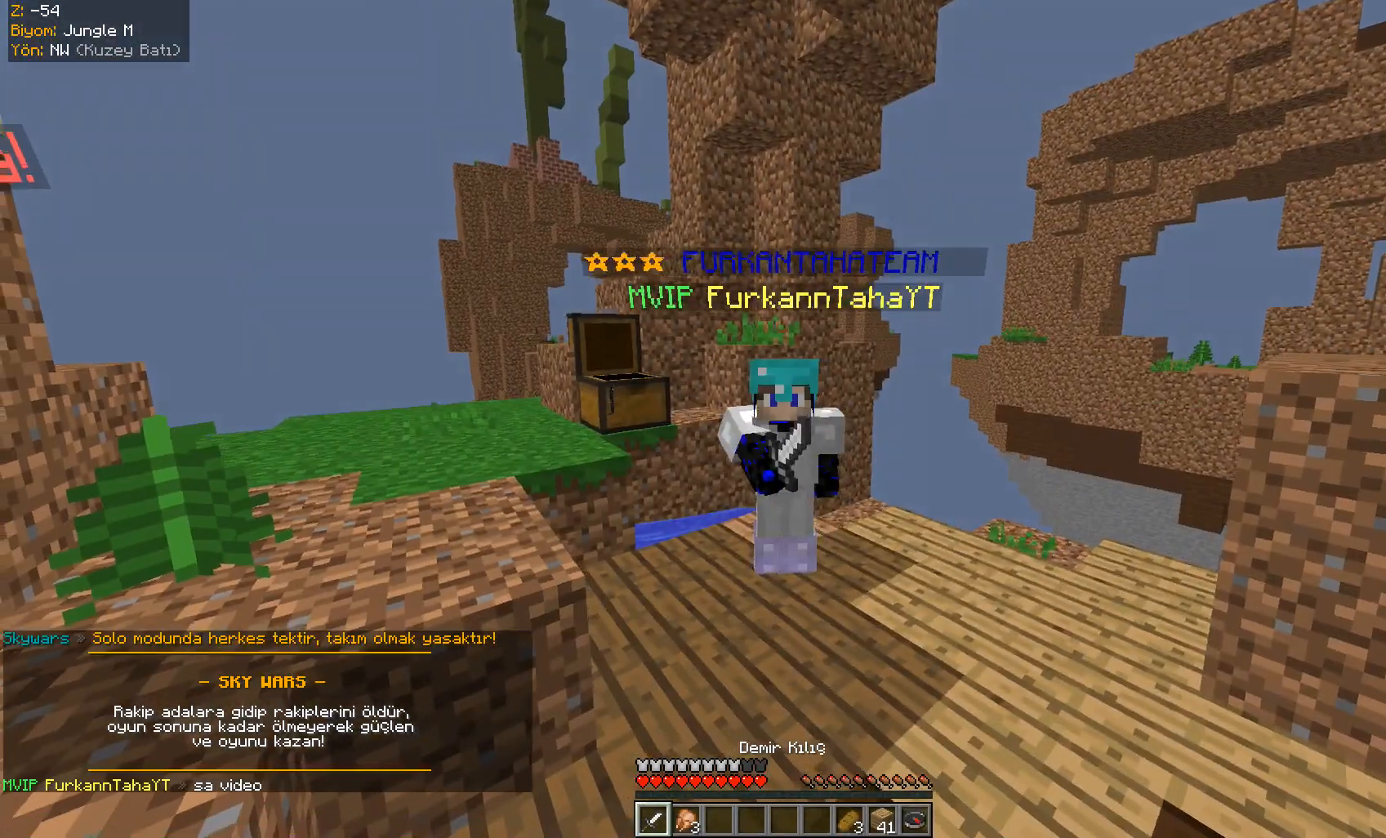
{"keys": ["a", "w"], "mouse": [], "events": [[217, "mouse_left", "down"], [267, "a", "down"], [267, "w", "down"], [300, "mouse_right", "up"], [367, "mouse_left", "up"]]}
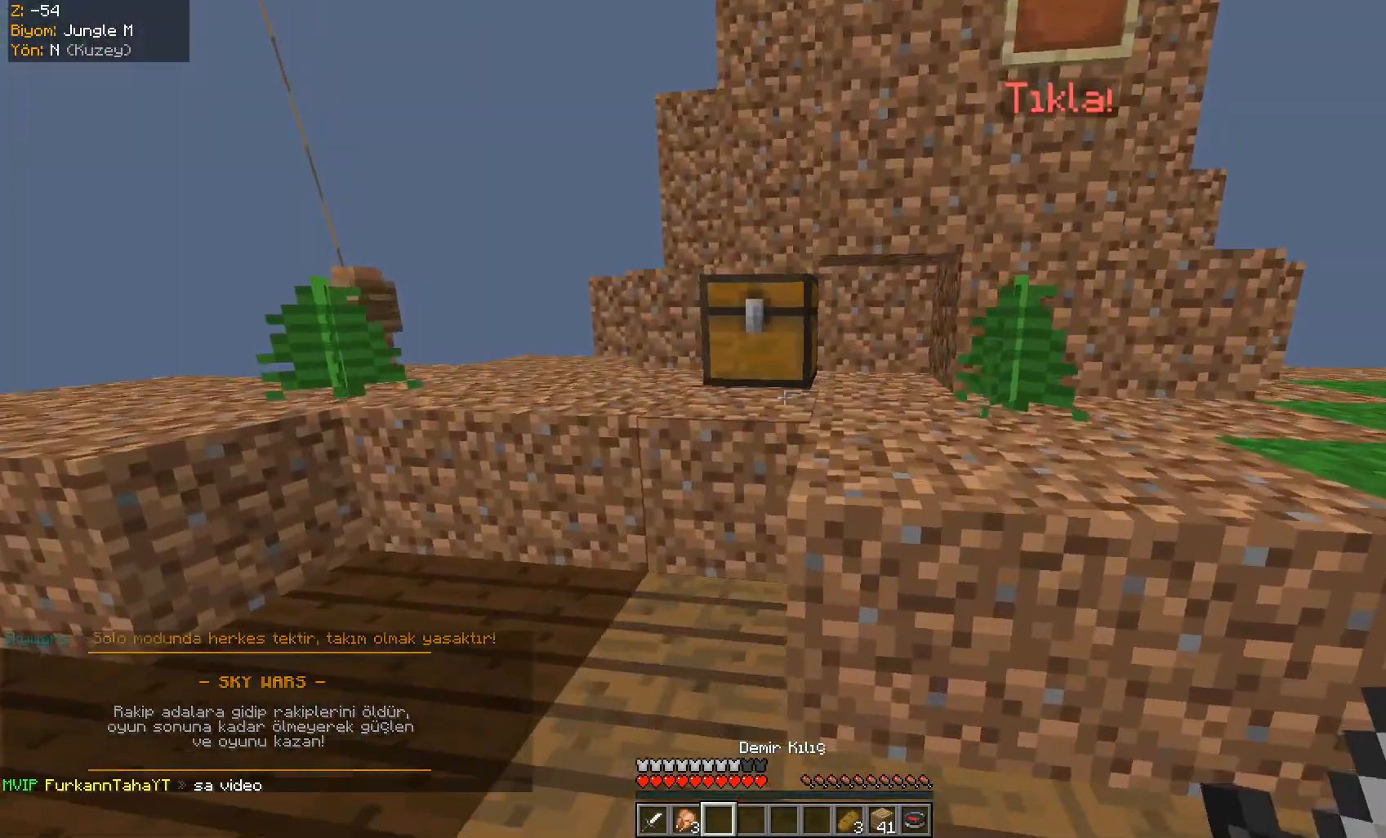
{"keys": [], "mouse": []}
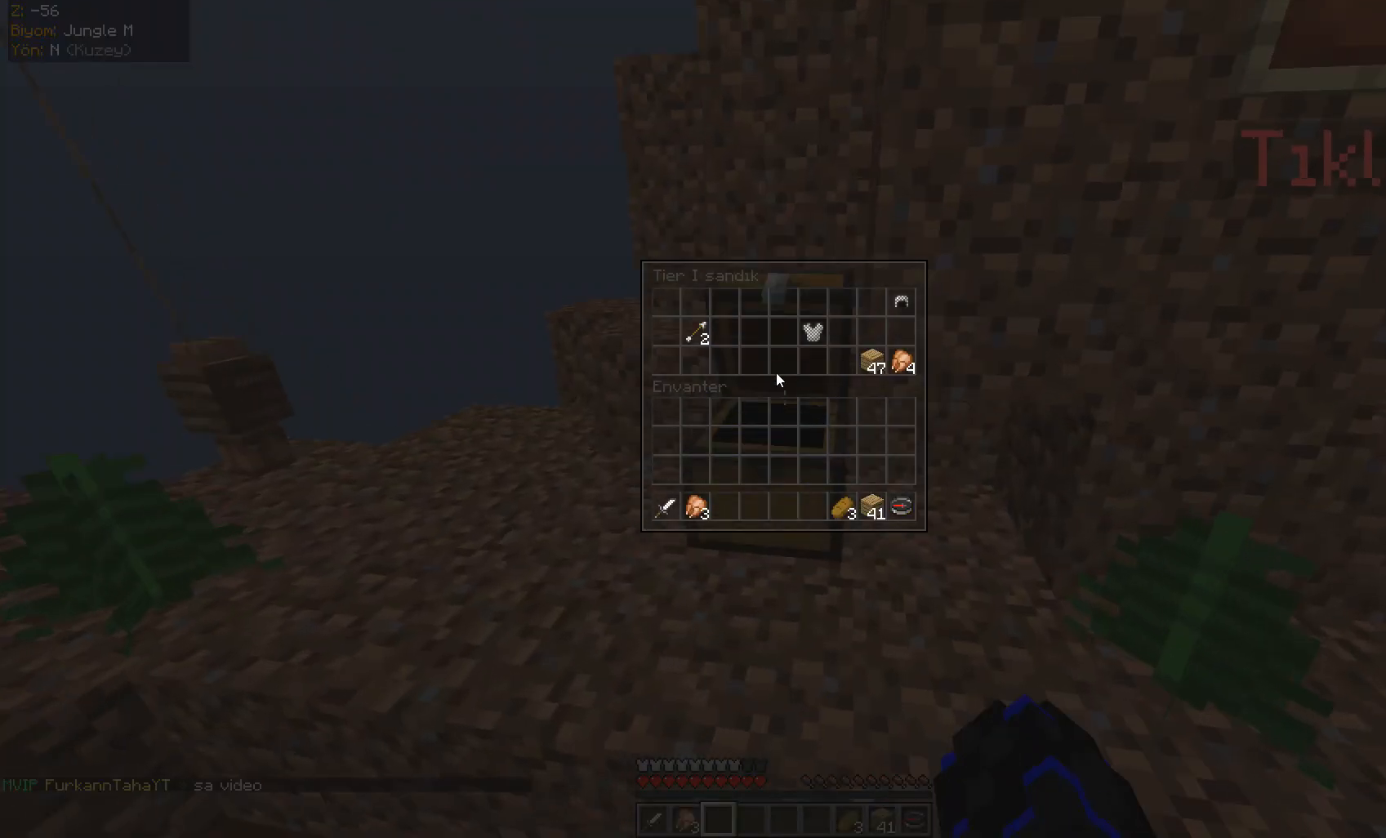
{"keys": [], "mouse": [], "events": []}
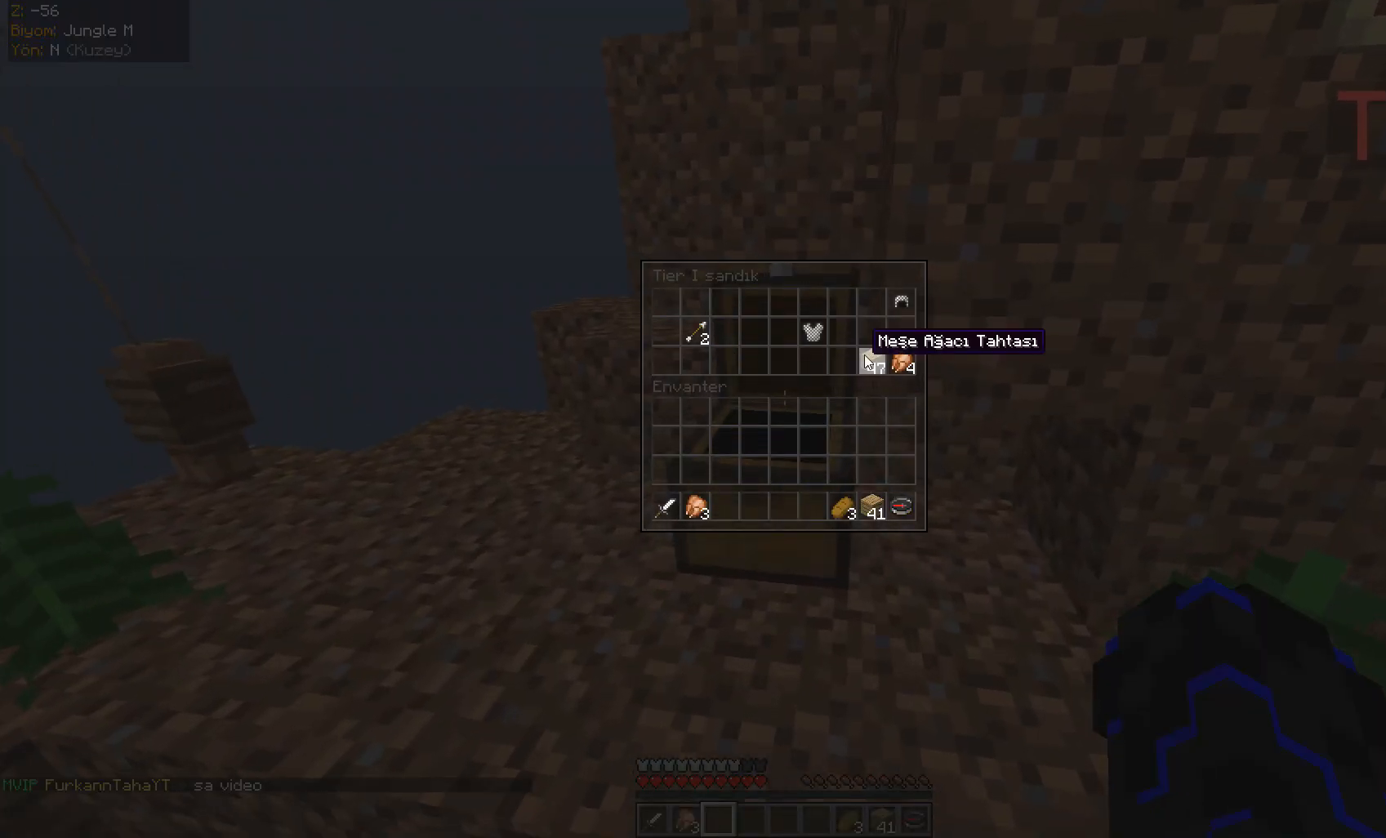
{"keys": [], "mouse": [], "events": [[351, "mouse_left", "down"], [468, "mouse_left", "up"]]}